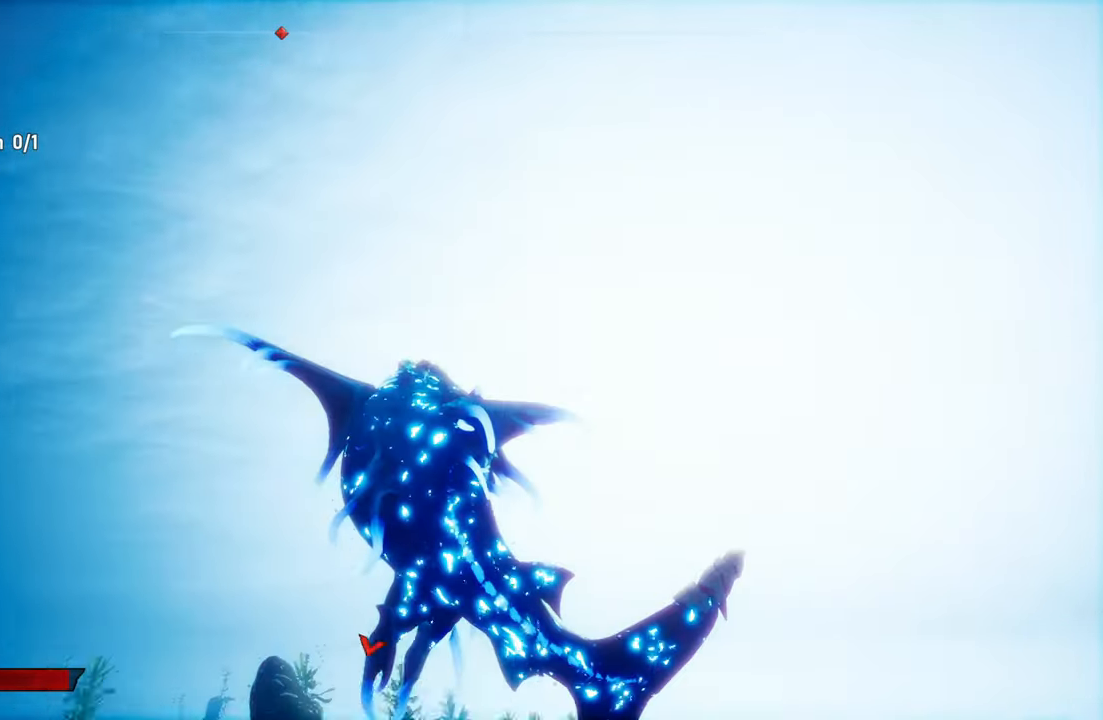
Gameplay with a controller (Xbox layout); each line is a JSON object with the inputs held at the frame after it. "events" lists button and stick changes between this image and that frame as [ms after this image, input, new state], when the widget could be followed in between.
{"buttons": ["L2"], "left_stick": "up-left", "right_stick": "right", "events": [[260, "L2", "down"], [260, "right_stick", "center"], [400, "left_stick", "up-left"], [500, "right_stick", "right"]]}
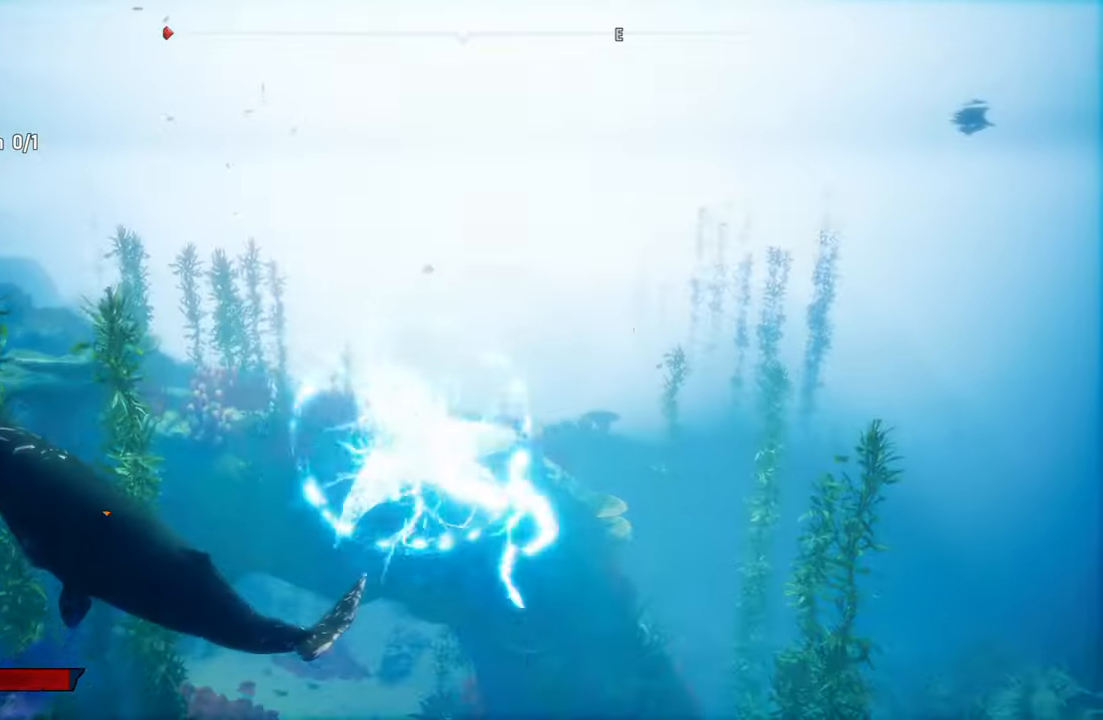
{"buttons": ["L2"], "left_stick": "down", "right_stick": "center", "events": [[120, "left_stick", "left"], [120, "right_stick", "center"], [320, "R2", "down"], [320, "left_stick", "down-left"], [420, "left_stick", "down"], [460, "R2", "up"]]}
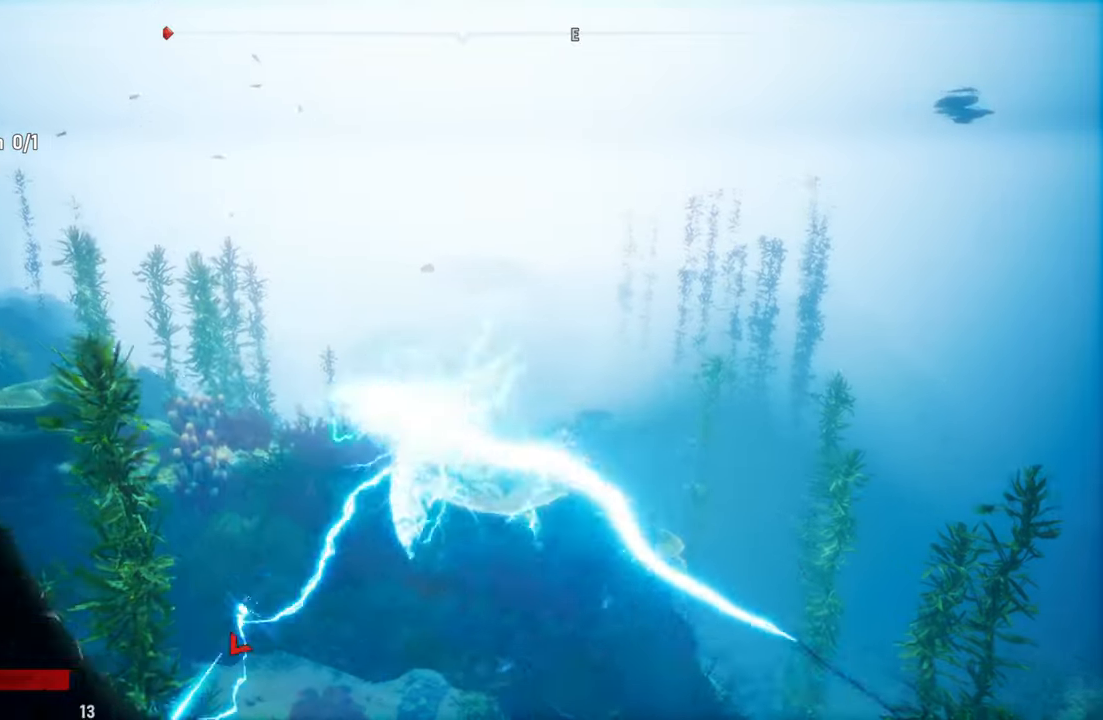
{"buttons": [], "left_stick": "up-right", "right_stick": "down", "events": [[140, "right_stick", "down"], [180, "L2", "up"], [420, "left_stick", "up-right"]]}
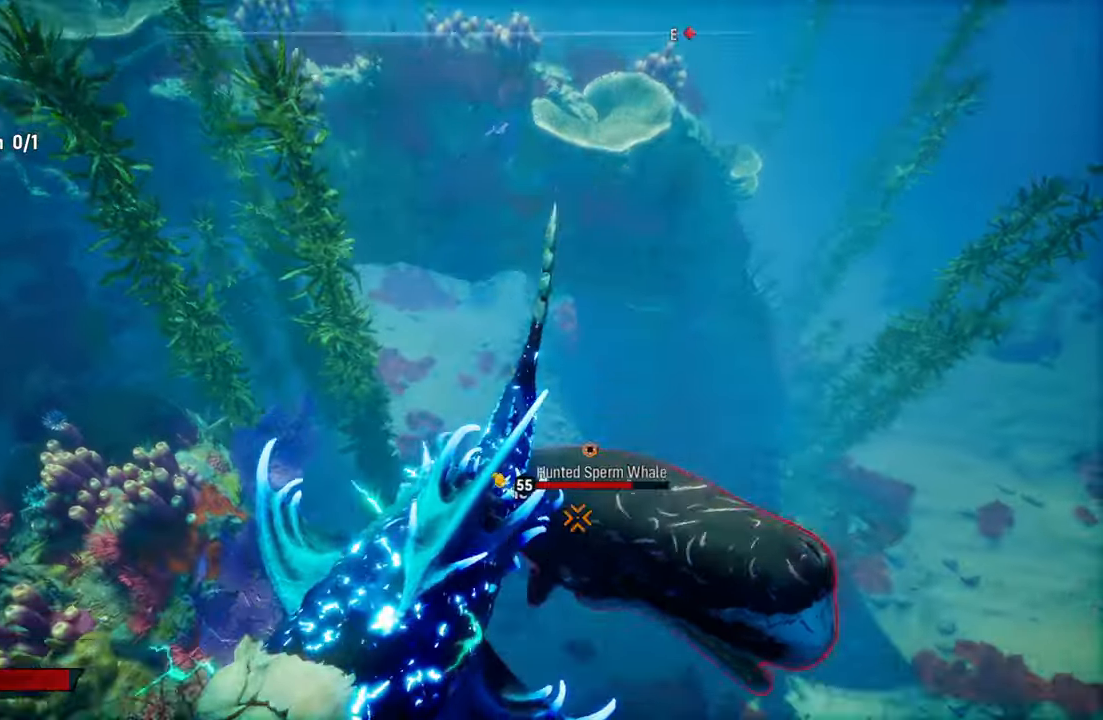
{"buttons": ["L2", "R2"], "left_stick": "up-right", "right_stick": "center", "events": [[60, "right_stick", "center"], [120, "L2", "down"], [160, "R2", "down"], [340, "R2", "up"], [400, "R2", "down"]]}
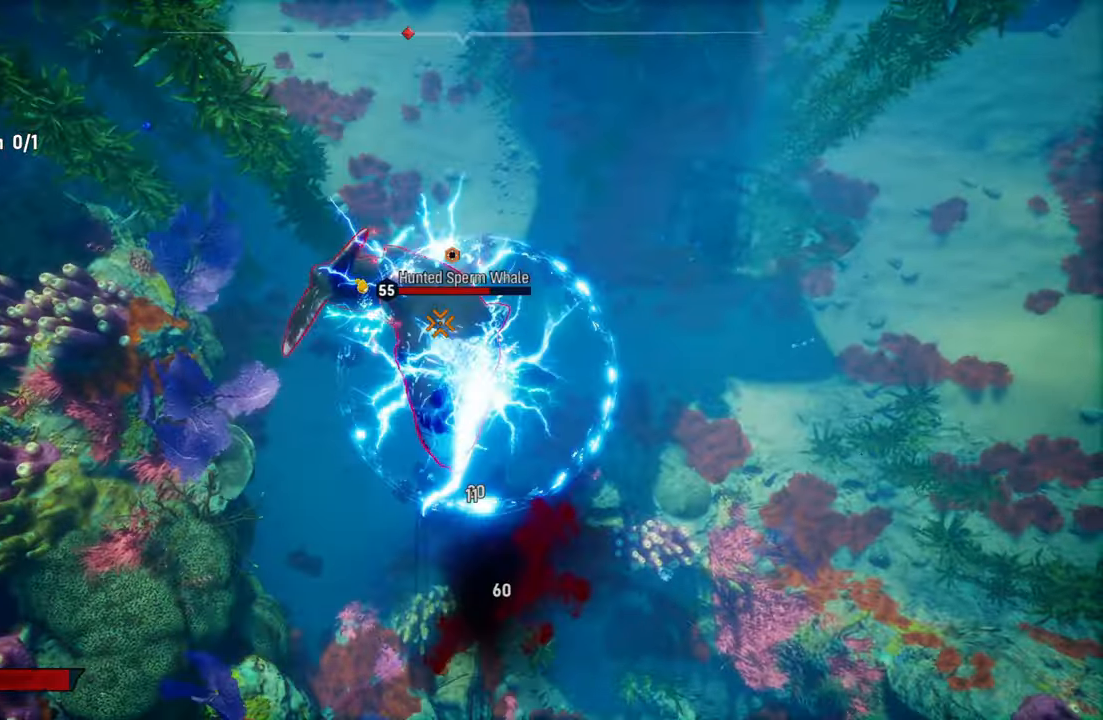
{"buttons": [], "left_stick": "left", "right_stick": "center", "events": [[60, "R2", "up"], [120, "R2", "down"], [260, "R2", "up"], [260, "left_stick", "left"], [340, "R2", "down"], [380, "L2", "up"], [480, "R2", "up"]]}
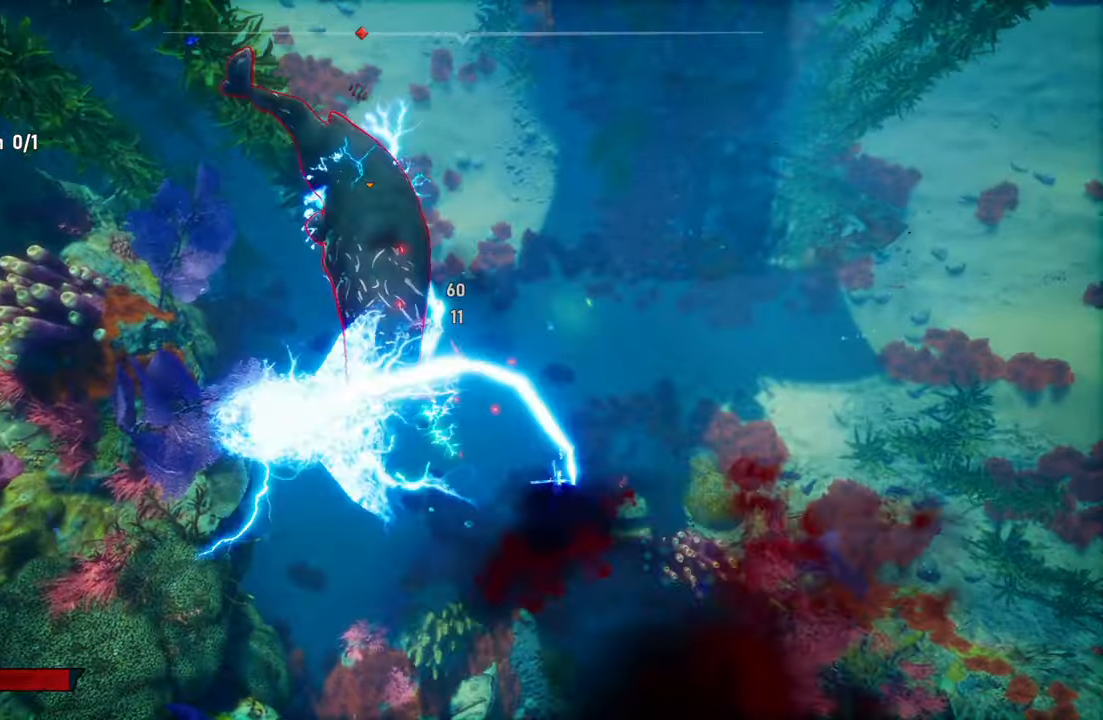
{"buttons": [], "left_stick": "up", "right_stick": "center"}
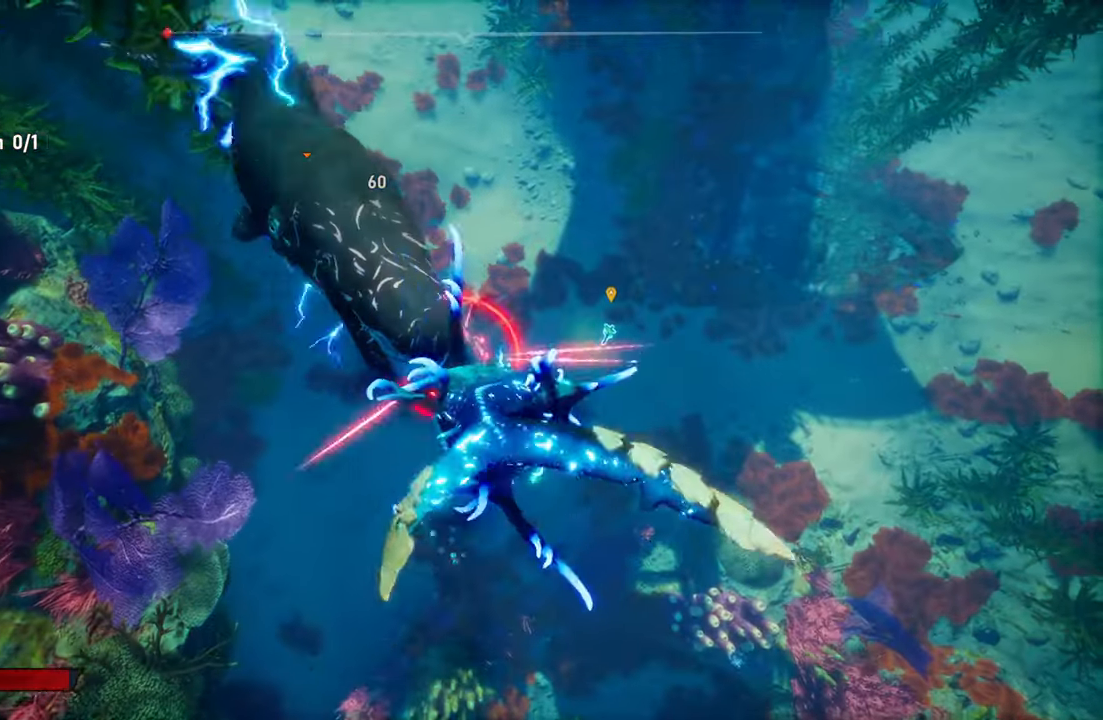
{"buttons": ["R2"], "left_stick": "up-right", "right_stick": "center", "events": [[40, "left_stick", "left"], [140, "R2", "down"], [300, "R2", "up"], [380, "R2", "down"], [460, "left_stick", "up-right"]]}
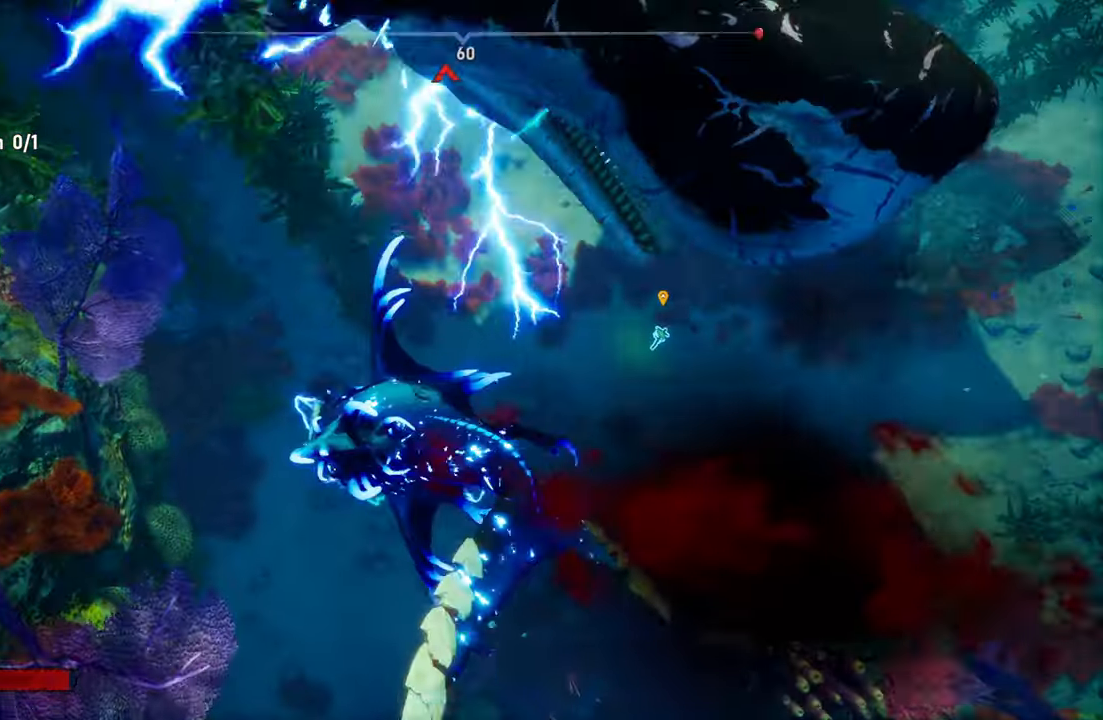
{"buttons": [], "left_stick": "up", "right_stick": "center"}
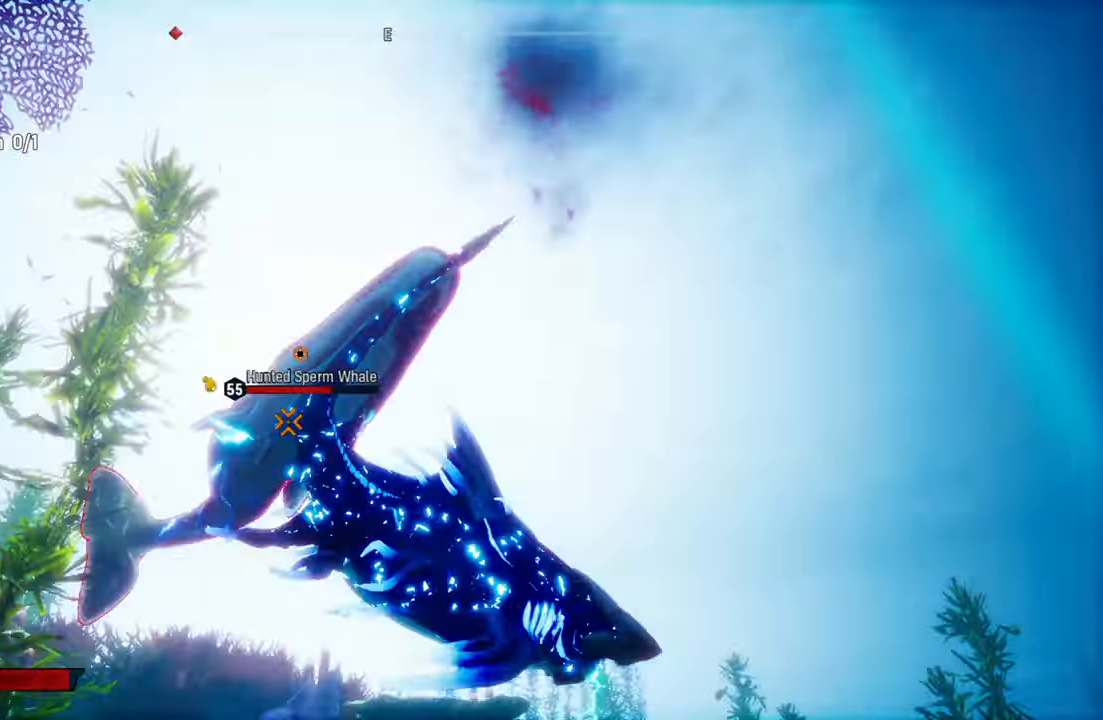
{"buttons": ["L2", "R2"], "left_stick": "left", "right_stick": "center", "events": [[100, "left_stick", "up-left"], [120, "L2", "down"], [180, "R2", "down"], [340, "R2", "up"], [400, "R2", "down"], [460, "left_stick", "left"]]}
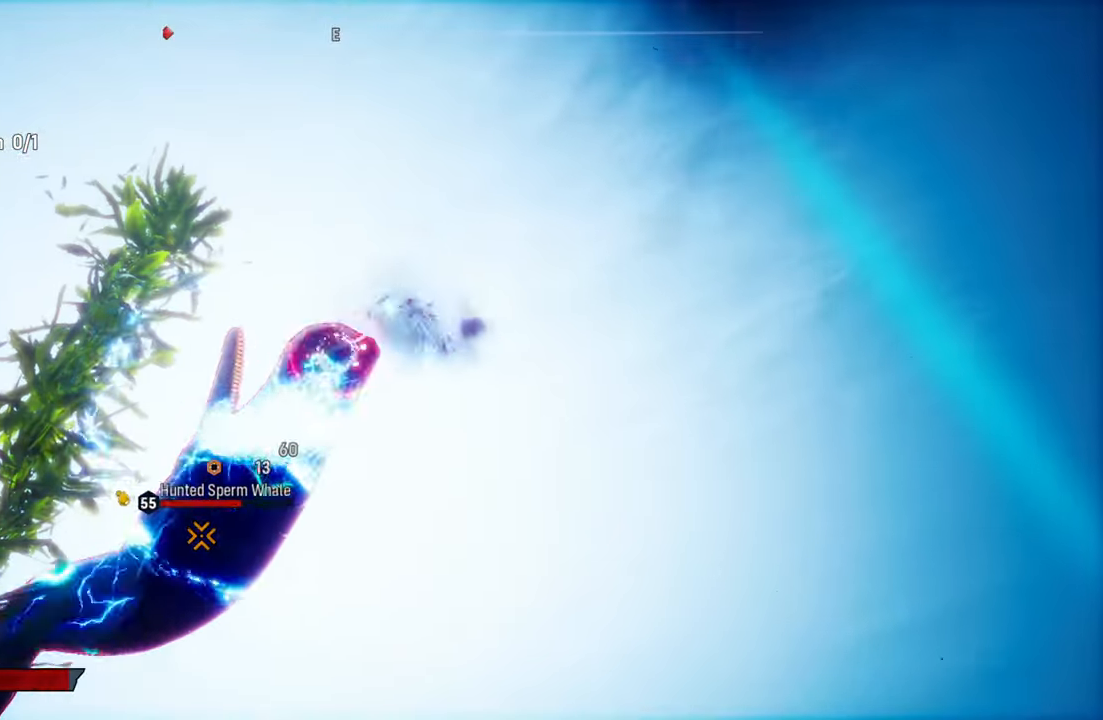
{"buttons": ["L2", "R2"], "left_stick": "center", "right_stick": "center", "events": [[40, "R2", "up"], [120, "R2", "down"], [280, "R2", "up"], [360, "R2", "down"], [360, "left_stick", "down"], [440, "left_stick", "center"]]}
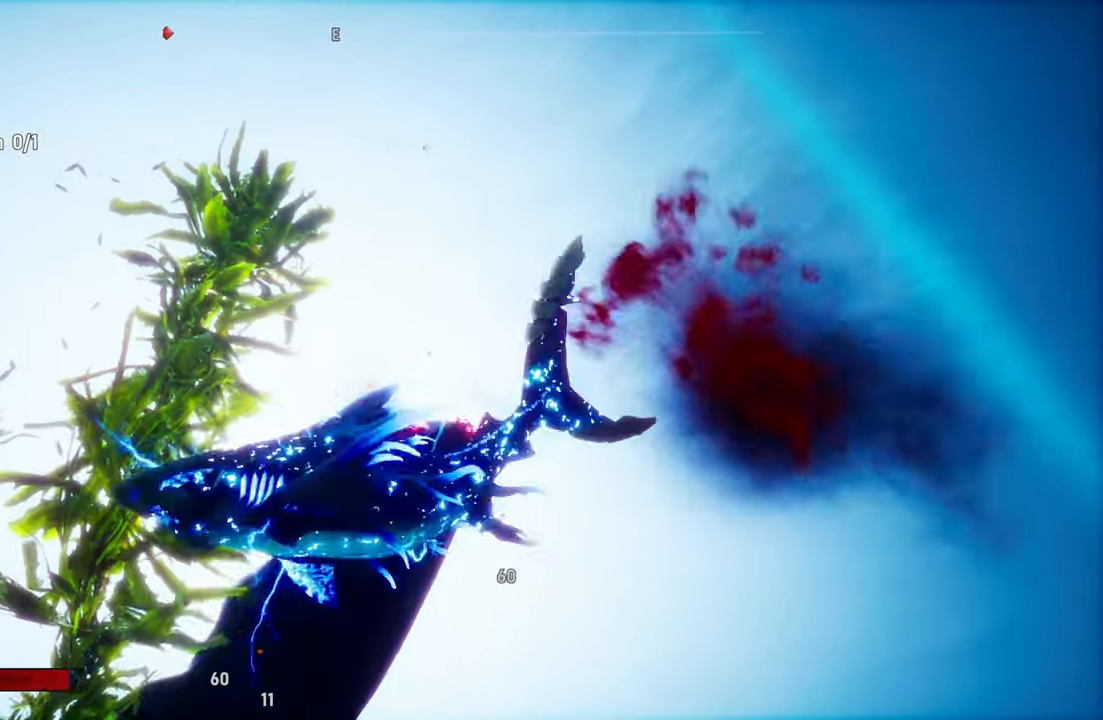
{"buttons": ["L2"], "left_stick": "right", "right_stick": "down-right", "events": [[20, "R2", "up"], [40, "left_stick", "down-left"], [120, "R2", "down"], [160, "left_stick", "down"], [260, "left_stick", "down-right"], [280, "R2", "up"], [480, "right_stick", "down-right"], [500, "left_stick", "right"]]}
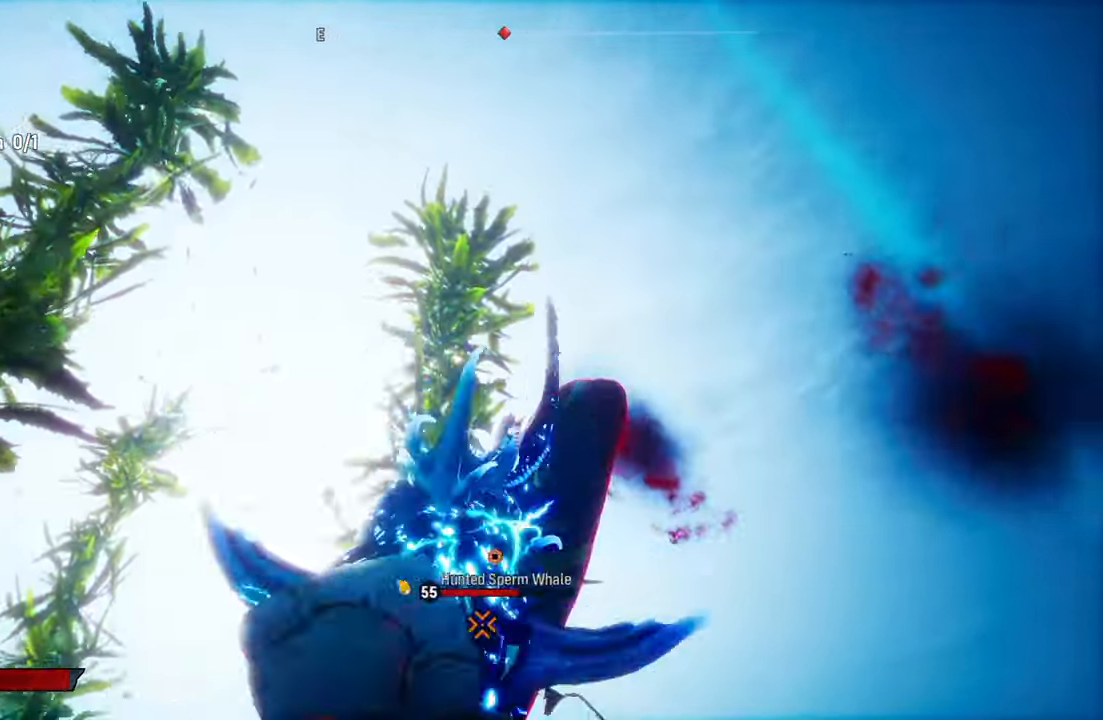
{"buttons": ["L2"], "left_stick": "left", "right_stick": "center", "events": [[40, "left_stick", "up-right"], [220, "left_stick", "up"], [220, "right_stick", "center"], [320, "left_stick", "up-left"], [340, "R2", "down"], [480, "left_stick", "left"], [500, "R2", "up"]]}
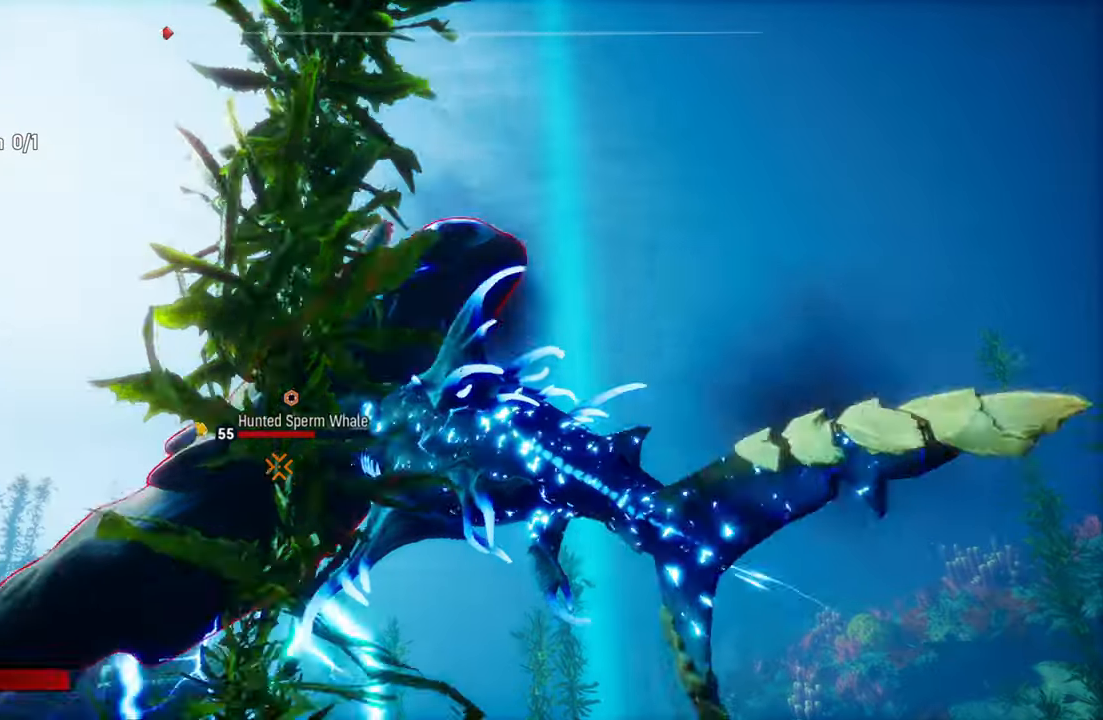
{"buttons": ["L2"], "left_stick": "down-right", "right_stick": "center", "events": [[80, "R2", "down"], [220, "R2", "up"], [300, "R2", "down"], [380, "left_stick", "down-right"], [440, "R2", "up"]]}
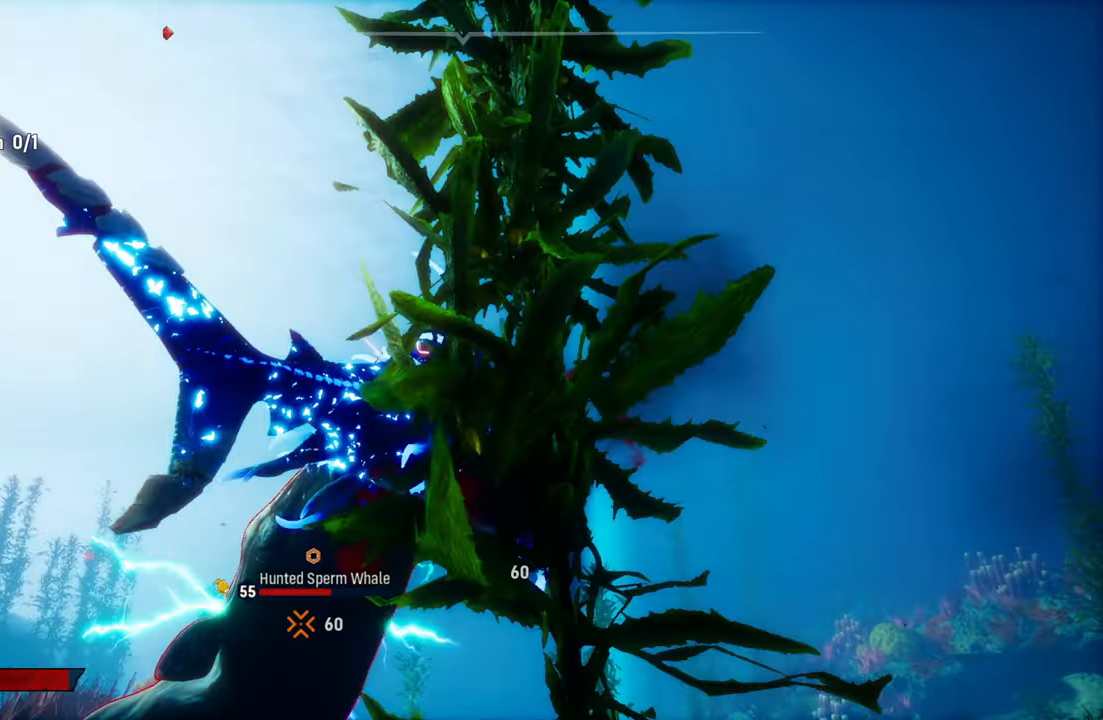
{"buttons": ["L2"], "left_stick": "left", "right_stick": "down", "events": [[40, "R2", "down"], [180, "left_stick", "down-left"], [200, "R2", "up"], [340, "right_stick", "down"], [400, "left_stick", "left"]]}
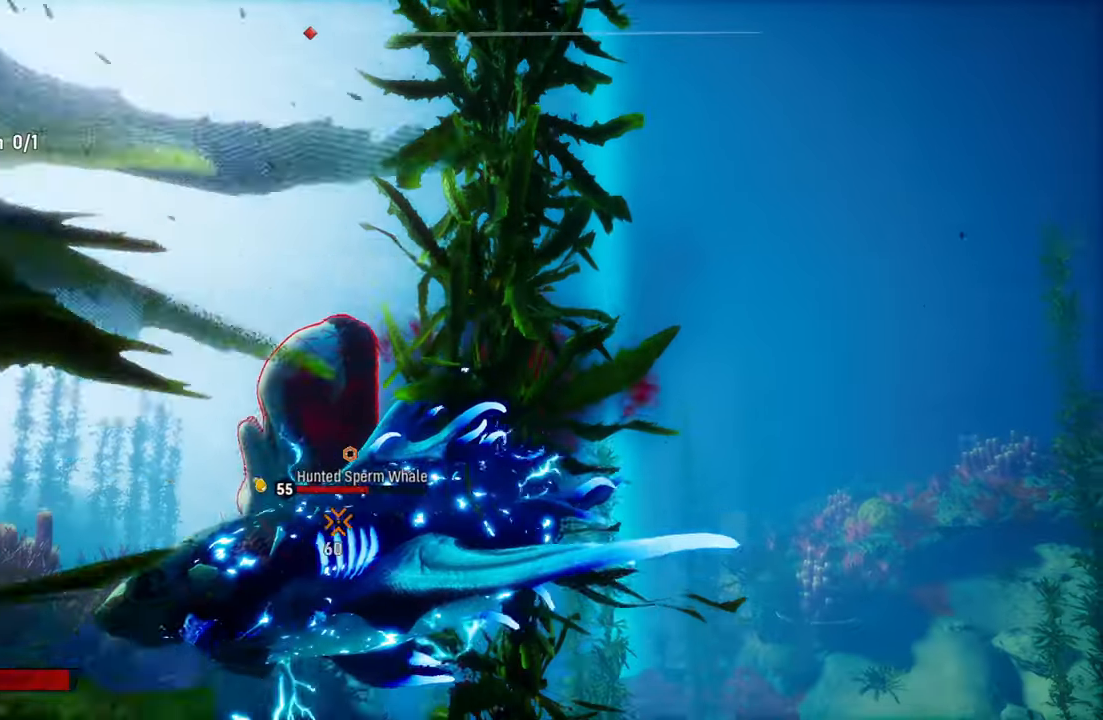
{"buttons": ["L2", "R2"], "left_stick": "up-right", "right_stick": "center", "events": [[20, "right_stick", "center"], [100, "left_stick", "up"], [120, "R2", "down"], [300, "R2", "up"], [320, "left_stick", "up-right"], [380, "R2", "down"]]}
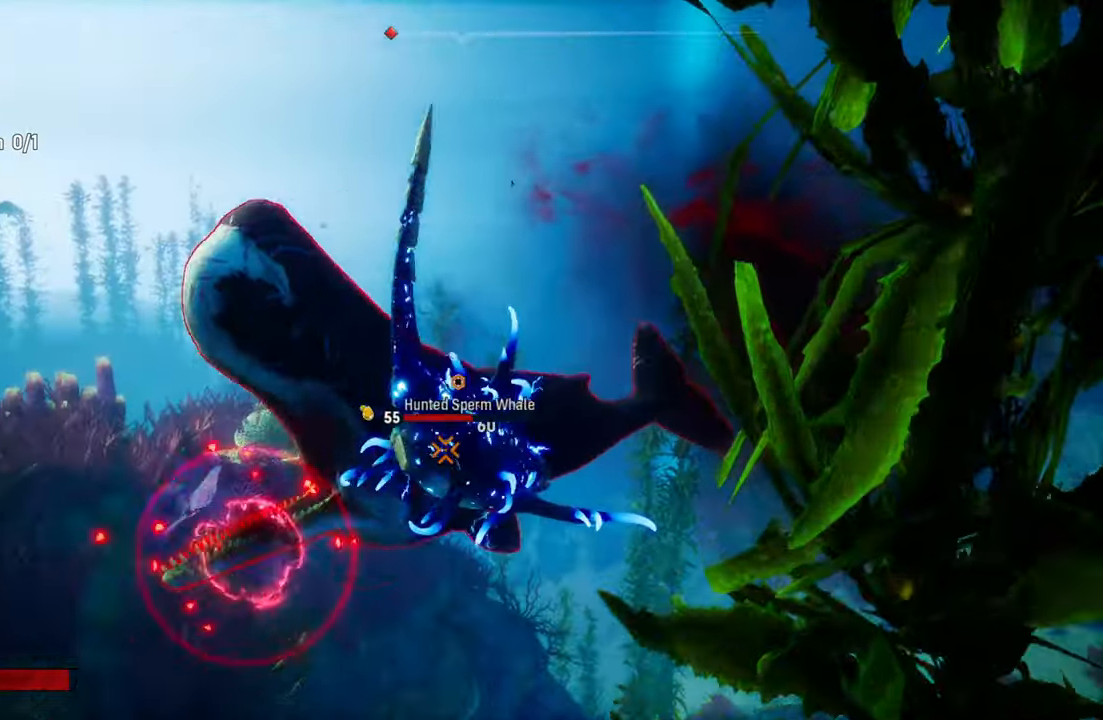
{"buttons": ["L2"], "left_stick": "up-right", "right_stick": "center", "events": [[40, "R2", "up"], [100, "R2", "down"], [240, "R2", "up"], [300, "R2", "down"], [480, "R2", "up"]]}
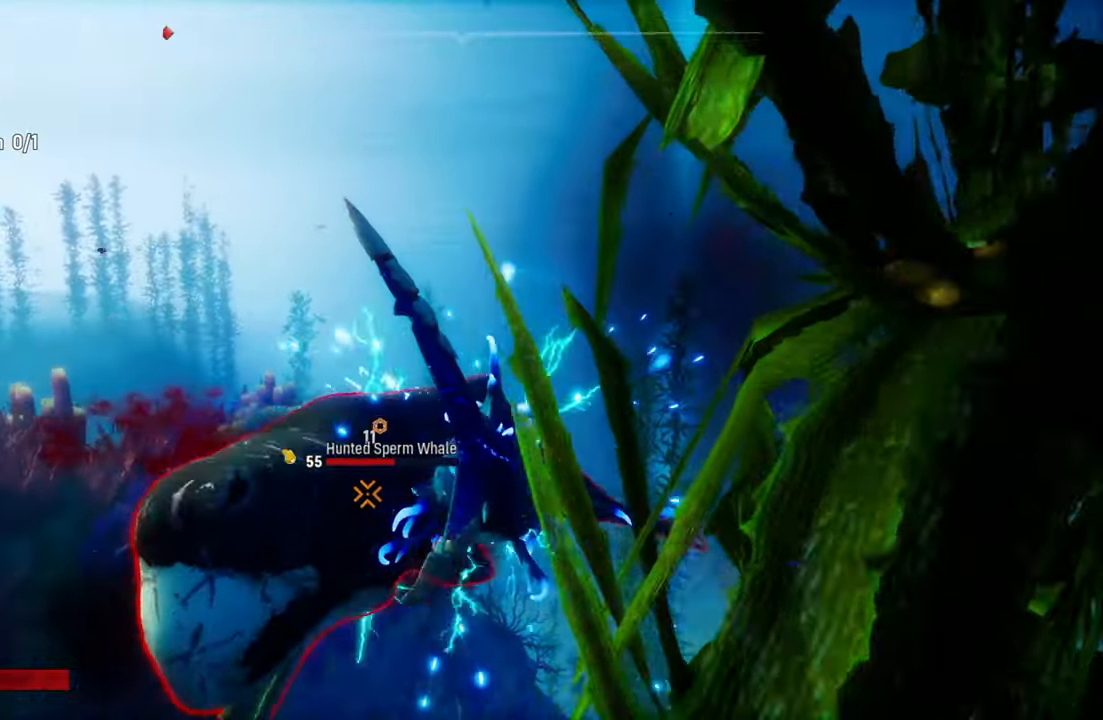
{"buttons": ["L2", "R2"], "left_stick": "left", "right_stick": "center", "events": [[40, "R2", "down"], [160, "R2", "up"], [180, "left_stick", "down-left"], [220, "R2", "down"], [380, "R2", "up"], [440, "R2", "down"], [440, "left_stick", "left"]]}
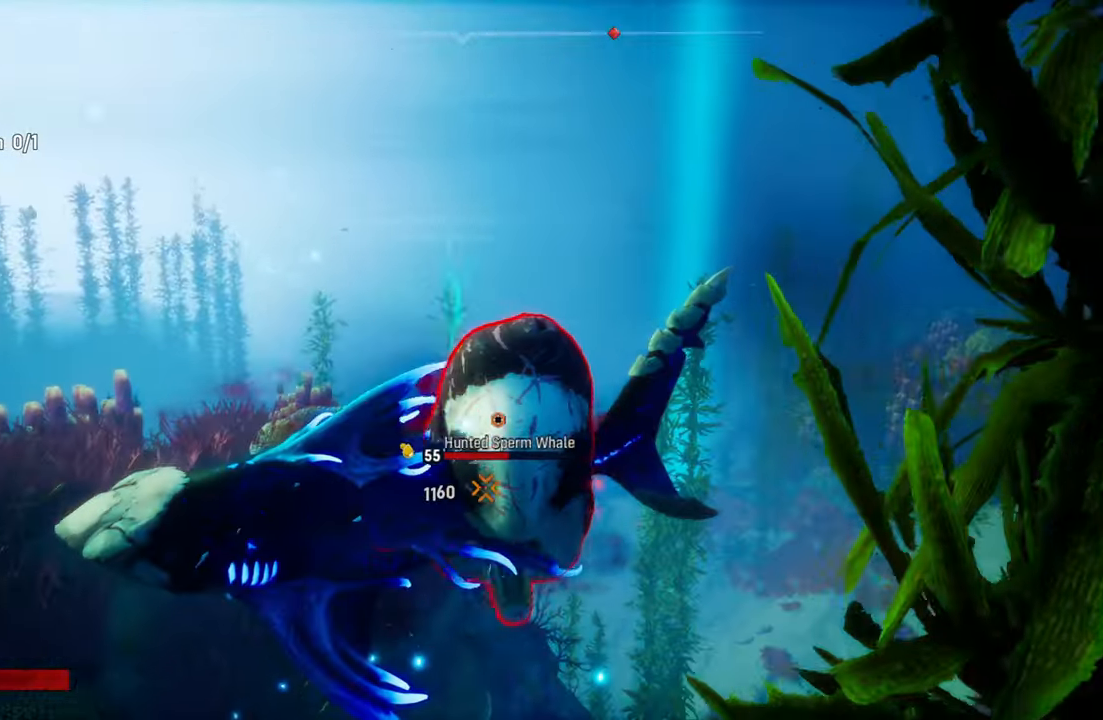
{"buttons": ["L2", "R1"], "left_stick": "up-right", "right_stick": "center", "events": [[140, "R2", "up"], [180, "R1", "down"], [200, "left_stick", "up-right"], [340, "R1", "up"], [440, "R1", "down"]]}
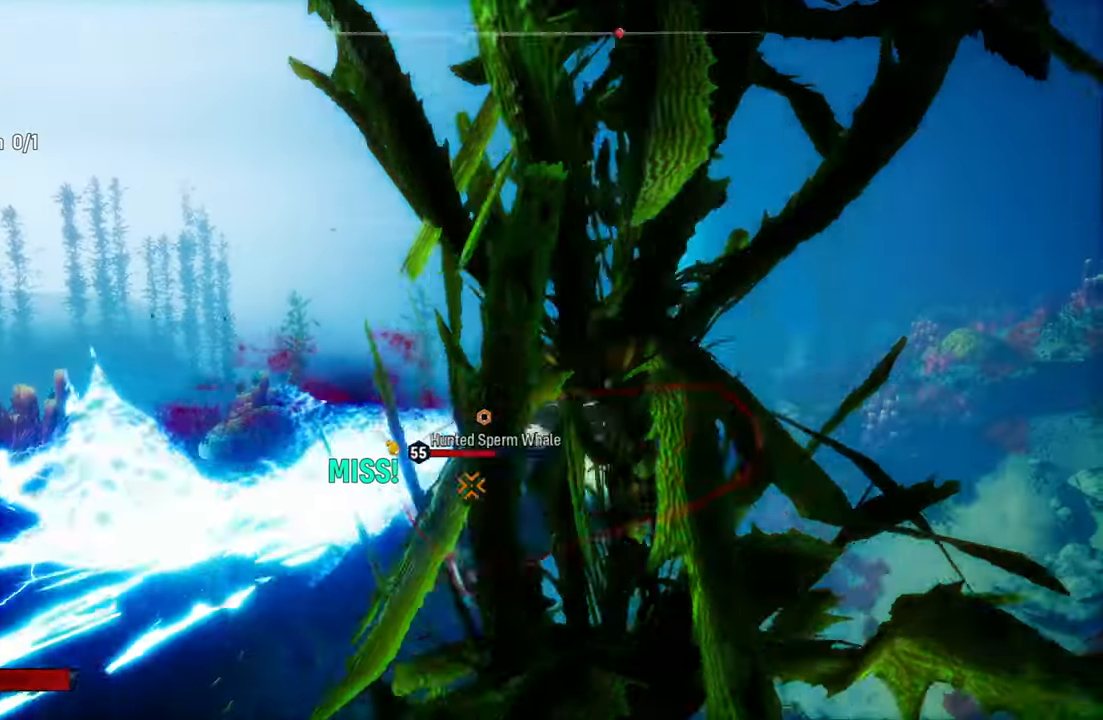
{"buttons": ["L2", "R1"], "left_stick": "left", "right_stick": "center", "events": [[80, "R1", "up"], [100, "left_stick", "up"], [260, "R1", "down"], [260, "left_stick", "left"], [420, "R1", "up"], [480, "R1", "down"]]}
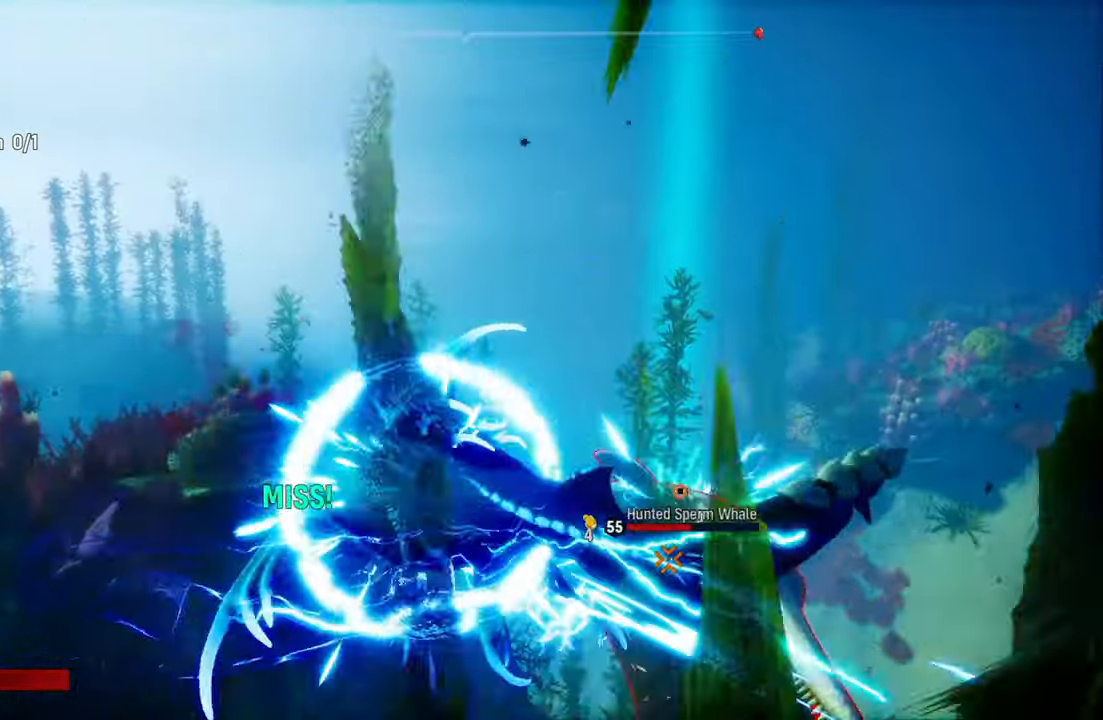
{"buttons": ["L2"], "left_stick": "up-right", "right_stick": "right", "events": [[20, "left_stick", "right"], [80, "R1", "up"], [140, "left_stick", "up-right"], [140, "right_stick", "right"], [340, "R3", "down"], [460, "R3", "up"]]}
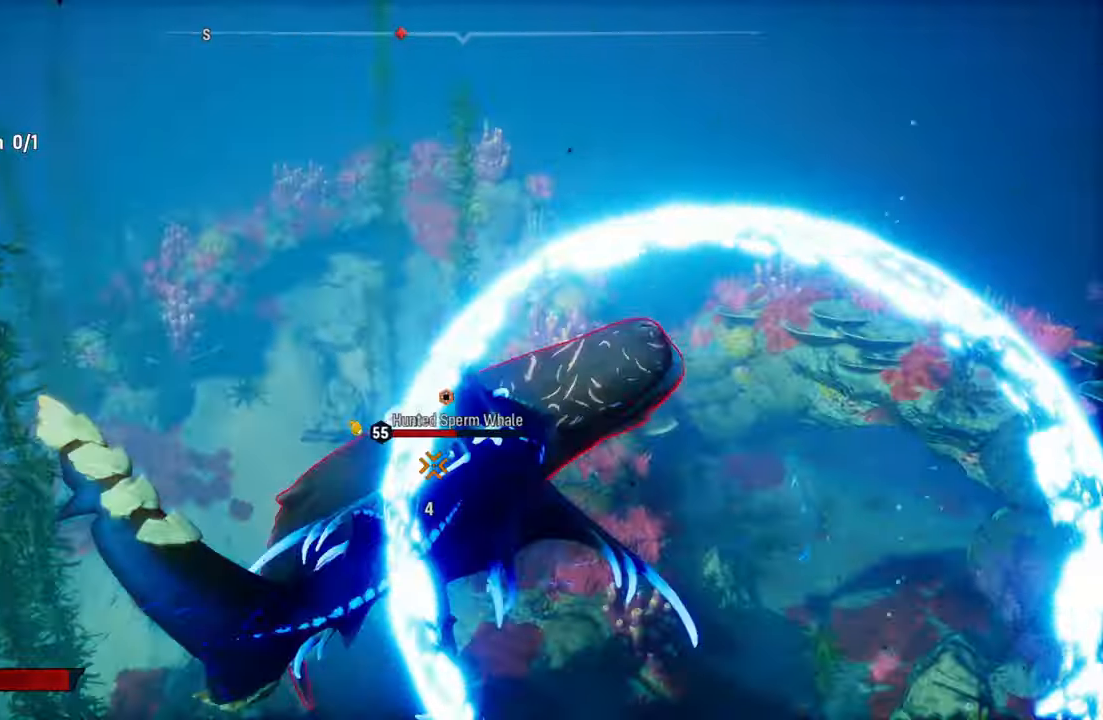
{"buttons": ["L2", "R1"], "left_stick": "left", "right_stick": "center", "events": [[40, "right_stick", "center"], [160, "left_stick", "up"], [200, "R1", "down"], [280, "left_stick", "up-left"], [320, "R1", "up"], [380, "R1", "down"], [480, "left_stick", "left"]]}
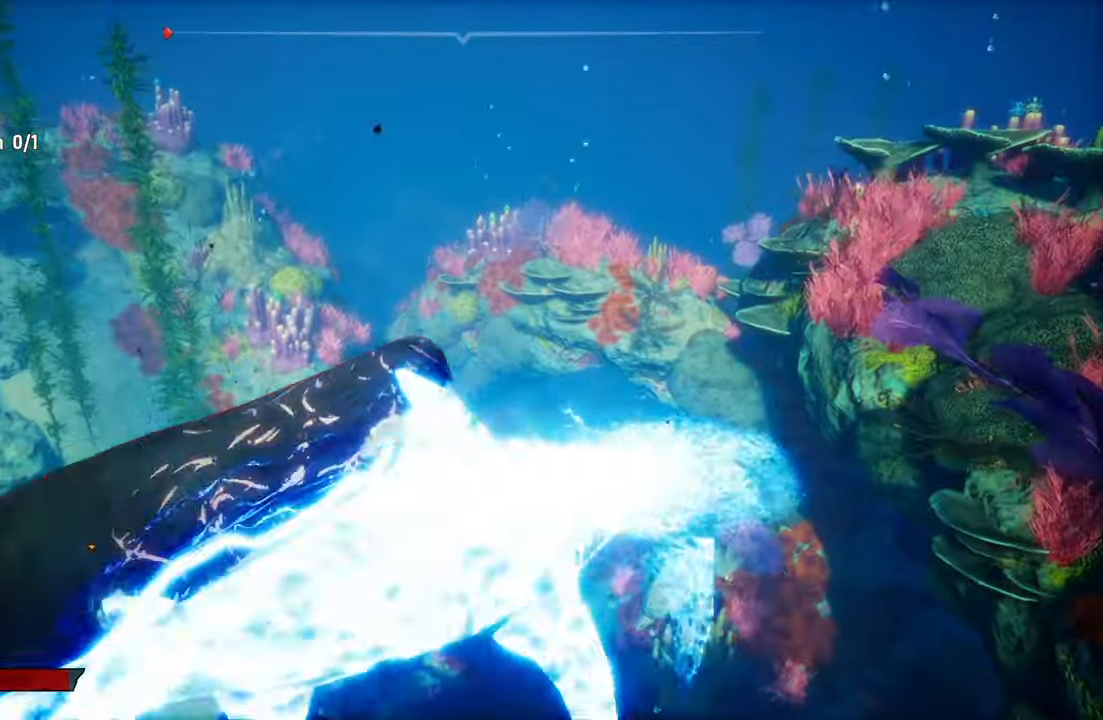
{"buttons": ["L2"], "left_stick": "left", "right_stick": "center", "events": [[20, "R1", "up"], [200, "right_stick", "left"], [500, "right_stick", "center"]]}
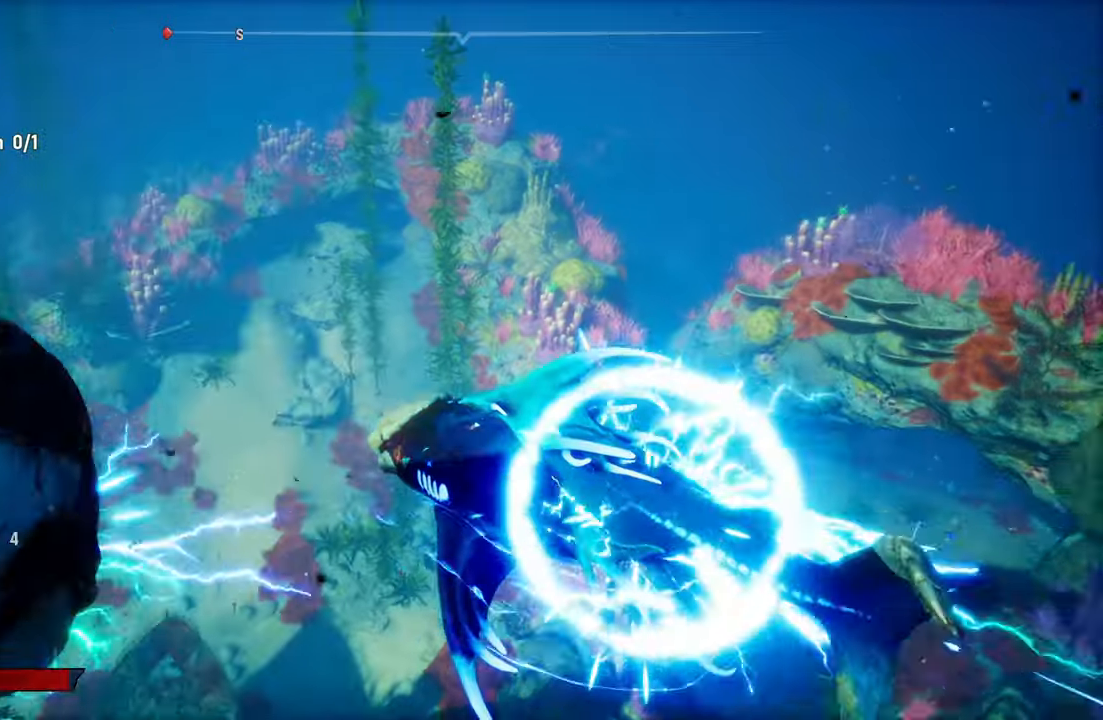
{"buttons": ["L2", "R2"], "left_stick": "left", "right_stick": "center", "events": [[80, "R2", "down"], [280, "R2", "up"], [360, "R2", "down"]]}
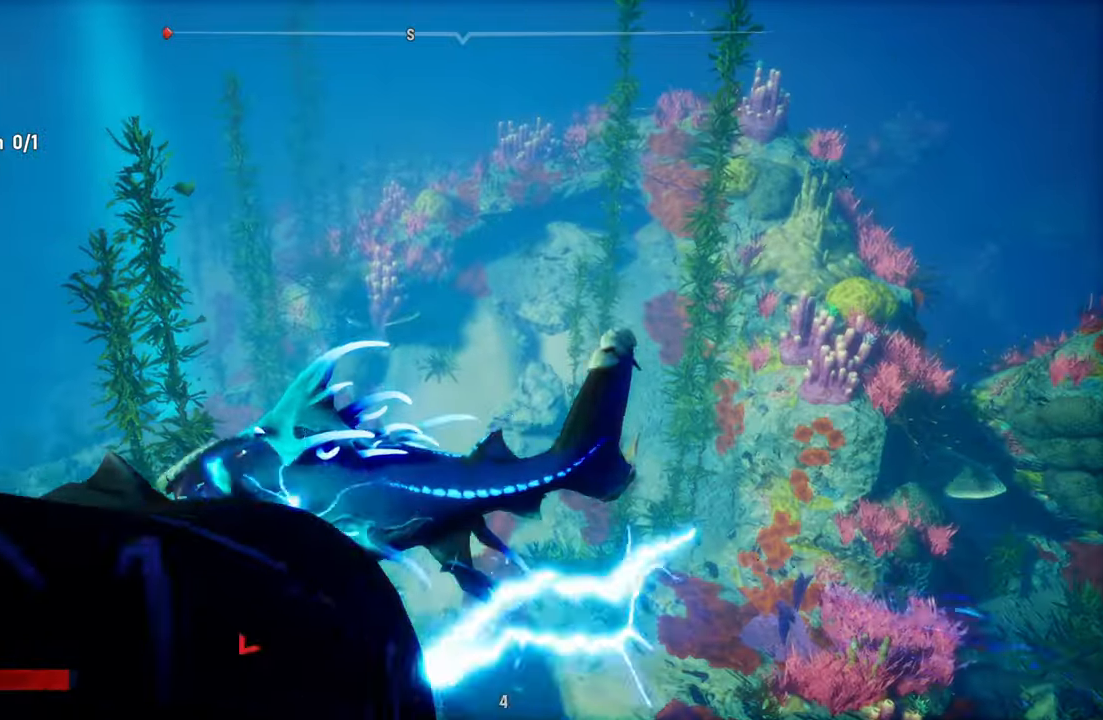
{"buttons": ["L2"], "left_stick": "left", "right_stick": "center", "events": [[20, "R2", "up"], [180, "R3", "down"], [220, "right_stick", "down-left"], [320, "R3", "up"], [360, "right_stick", "center"]]}
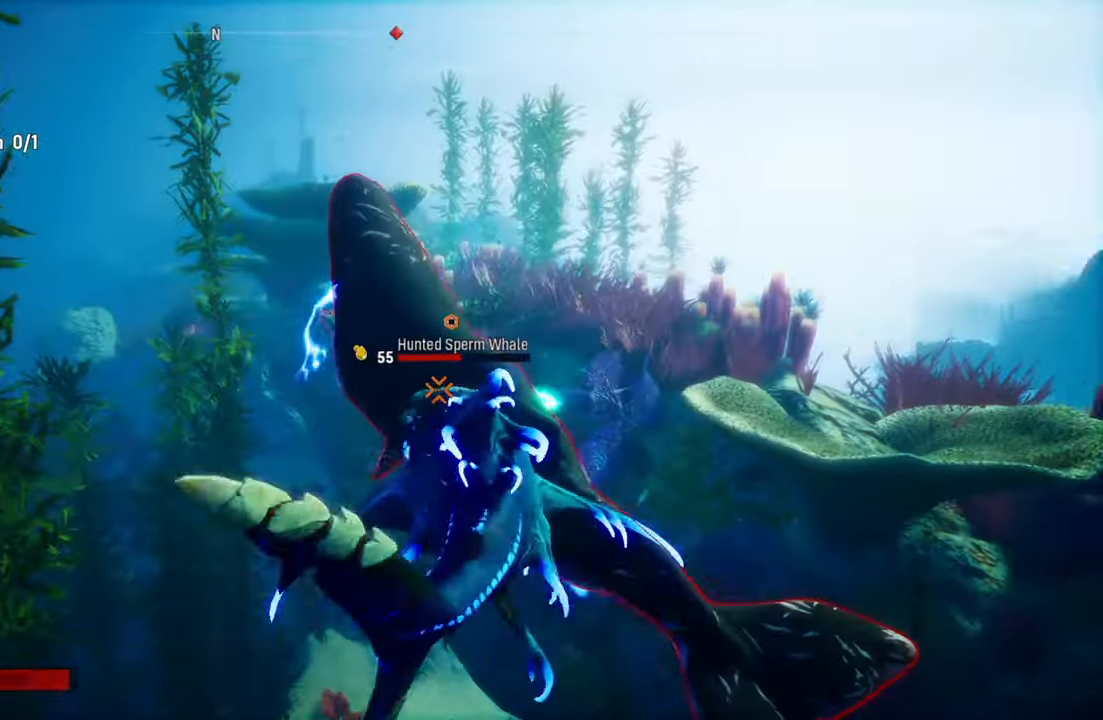
{"buttons": ["L2"], "left_stick": "up-right", "right_stick": "center", "events": [[20, "left_stick", "up-left"], [80, "R2", "down"], [200, "left_stick", "up-right"], [260, "R2", "up"], [320, "R2", "down"], [480, "R2", "up"]]}
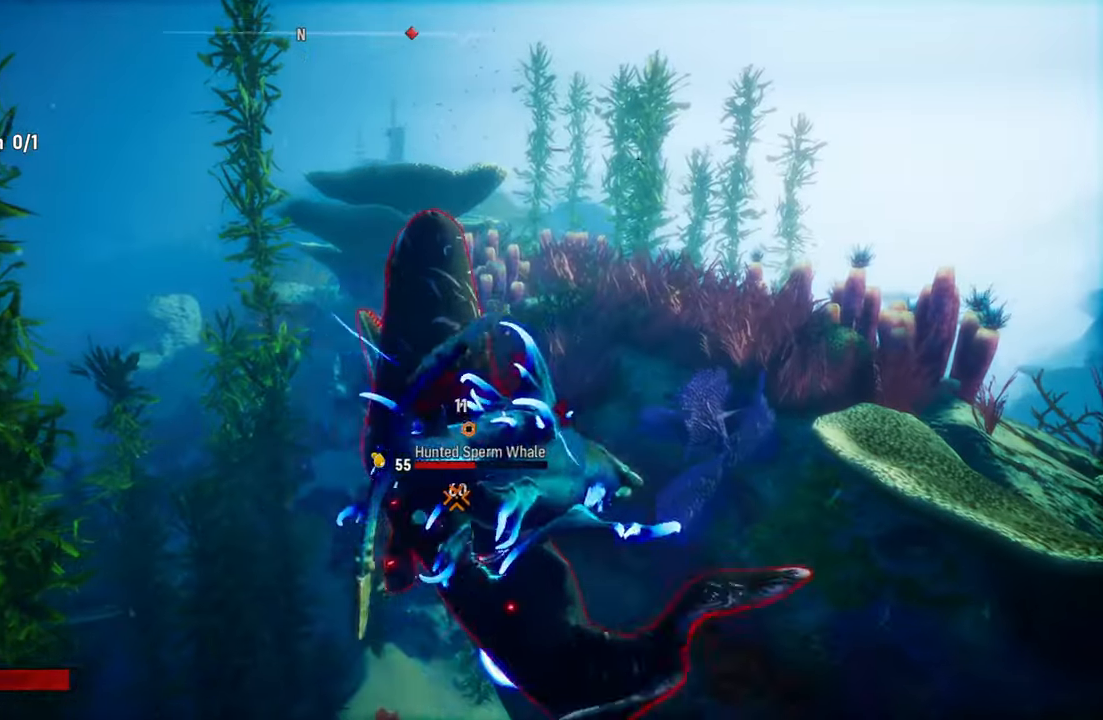
{"buttons": ["L2", "R2"], "left_stick": "left", "right_stick": "center", "events": [[40, "R2", "down"], [120, "left_stick", "left"], [180, "R2", "up"], [240, "R2", "down"], [400, "R2", "up"], [460, "R2", "down"]]}
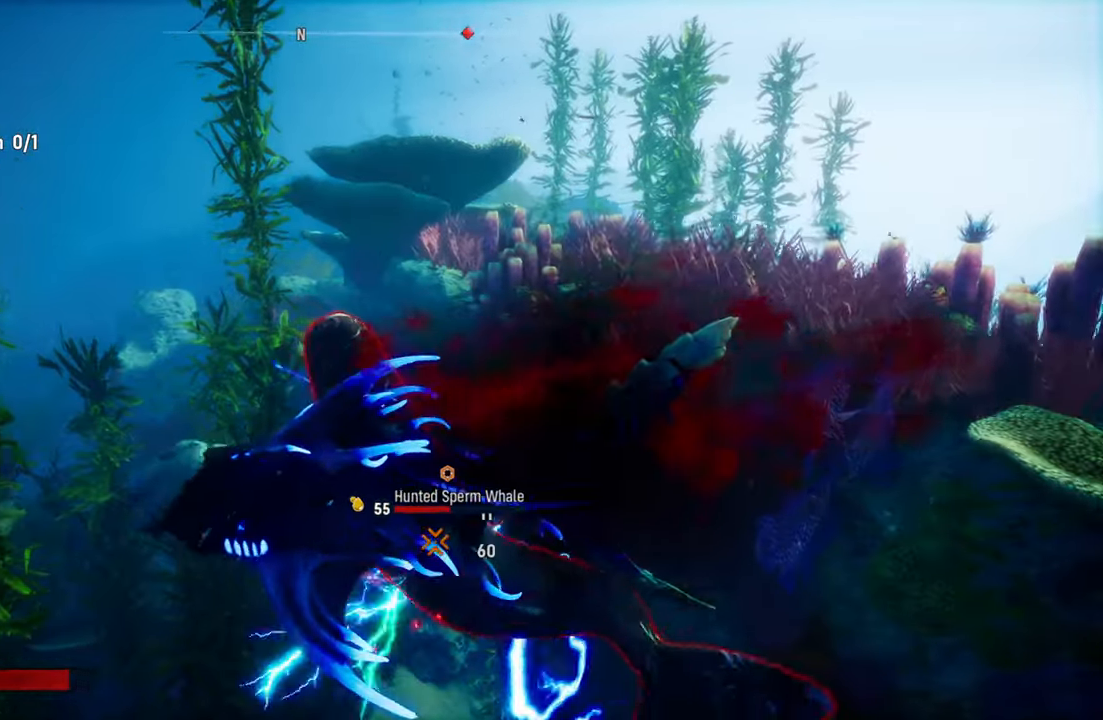
{"buttons": ["L2", "R2"], "left_stick": "up-right", "right_stick": "center", "events": [[120, "R2", "up"], [160, "left_stick", "up-right"], [180, "R2", "down"], [360, "R2", "up"], [420, "R2", "down"]]}
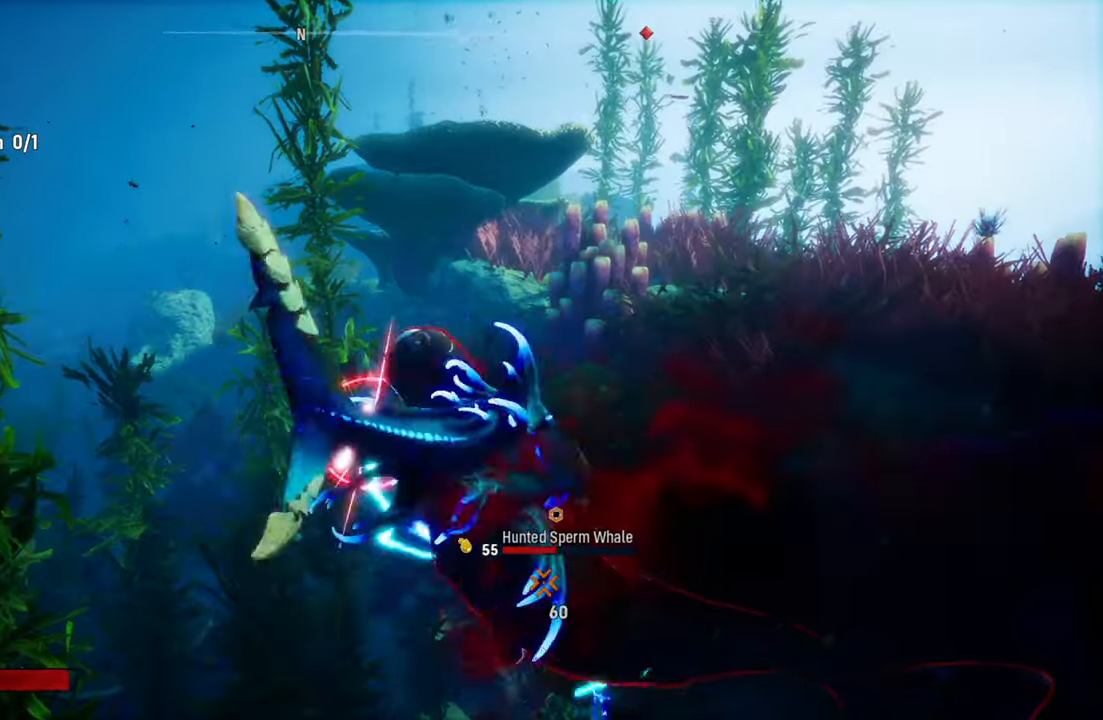
{"buttons": ["L2", "R2"], "left_stick": "down", "right_stick": "center", "events": [[60, "R2", "up"], [160, "R2", "down"], [160, "left_stick", "right"], [320, "R2", "up"], [360, "left_stick", "down"], [380, "R2", "down"]]}
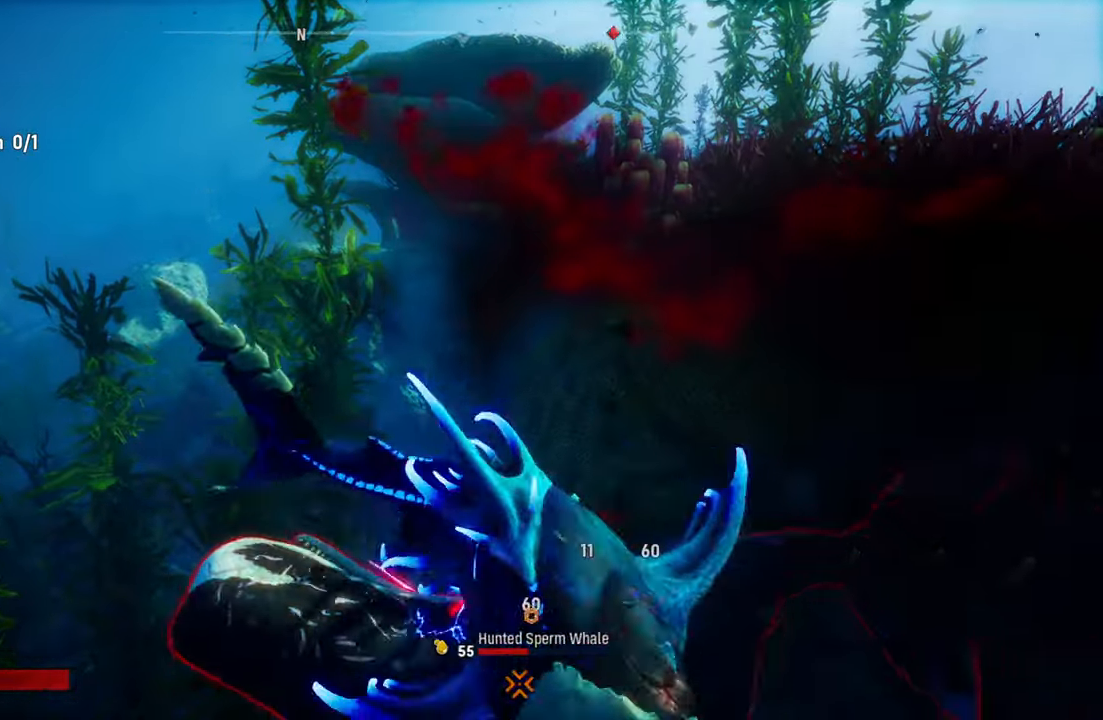
{"buttons": ["L2", "R2"], "left_stick": "up-right", "right_stick": "center", "events": [[60, "R2", "up"], [120, "R2", "down"], [260, "left_stick", "down-right"], [280, "R2", "up"], [360, "R2", "down"], [360, "left_stick", "up-right"]]}
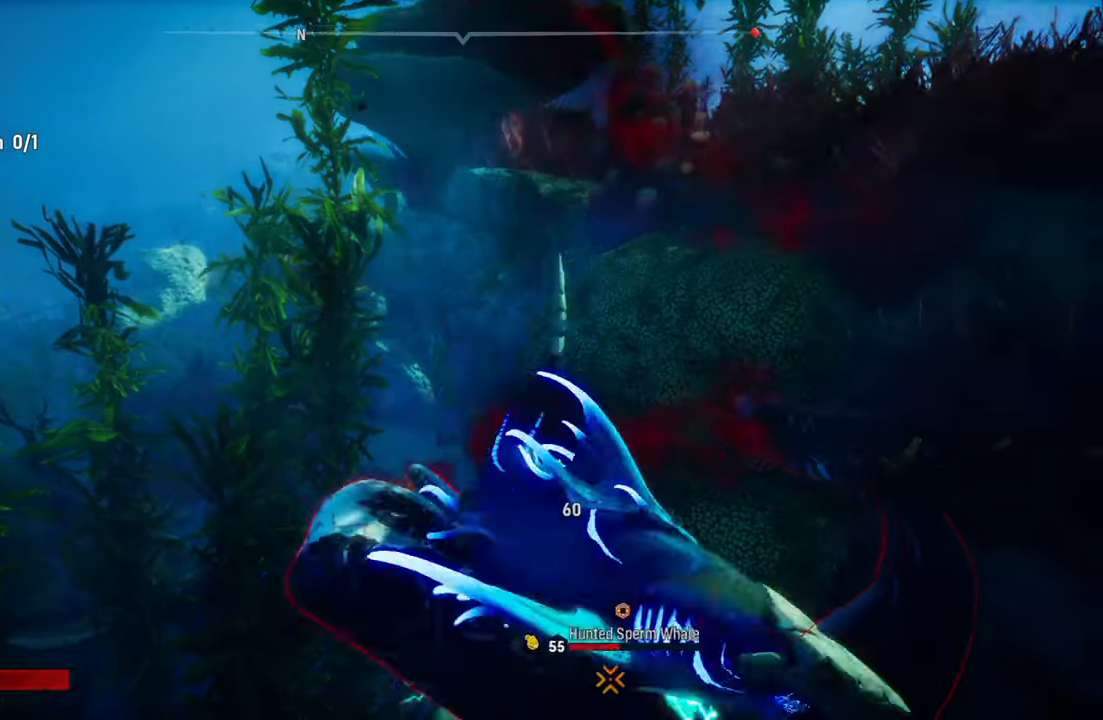
{"buttons": ["L2", "R2"], "left_stick": "down-right", "right_stick": "center", "events": [[40, "R2", "up"], [120, "R2", "down"], [300, "R2", "up"], [360, "R2", "down"], [360, "left_stick", "down"], [500, "left_stick", "down-right"]]}
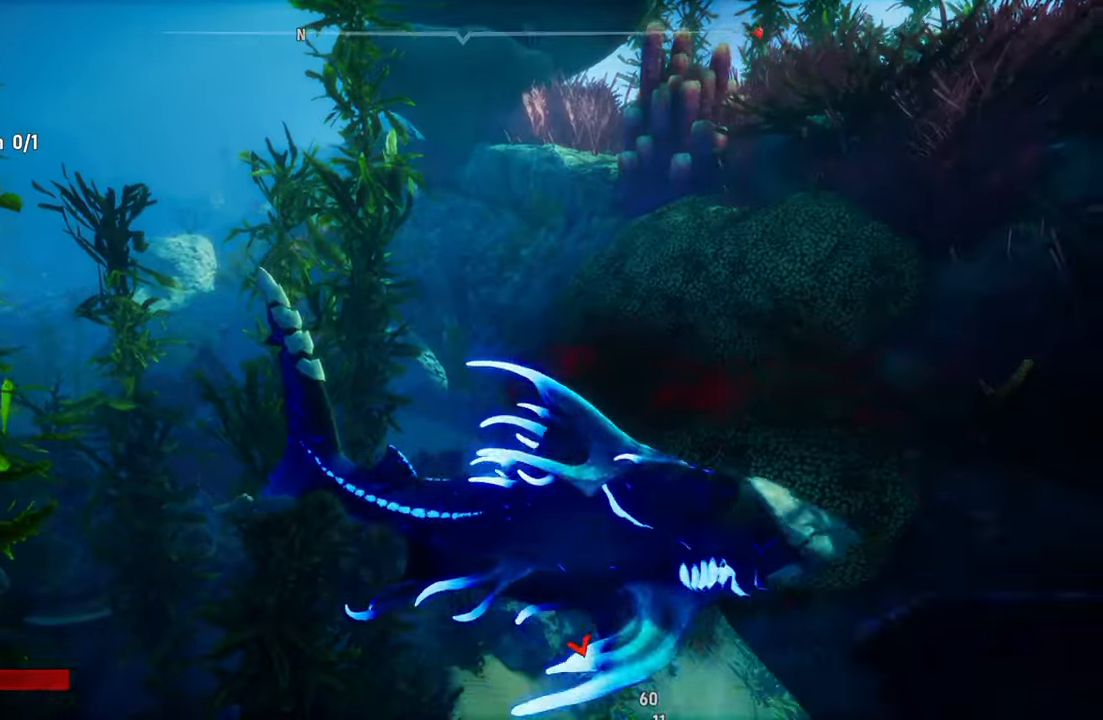
{"buttons": ["L2", "R3"], "left_stick": "down-right", "right_stick": "down", "events": [[40, "R2", "up"], [100, "R2", "down"], [280, "R2", "up"], [400, "R3", "down"], [500, "right_stick", "down"]]}